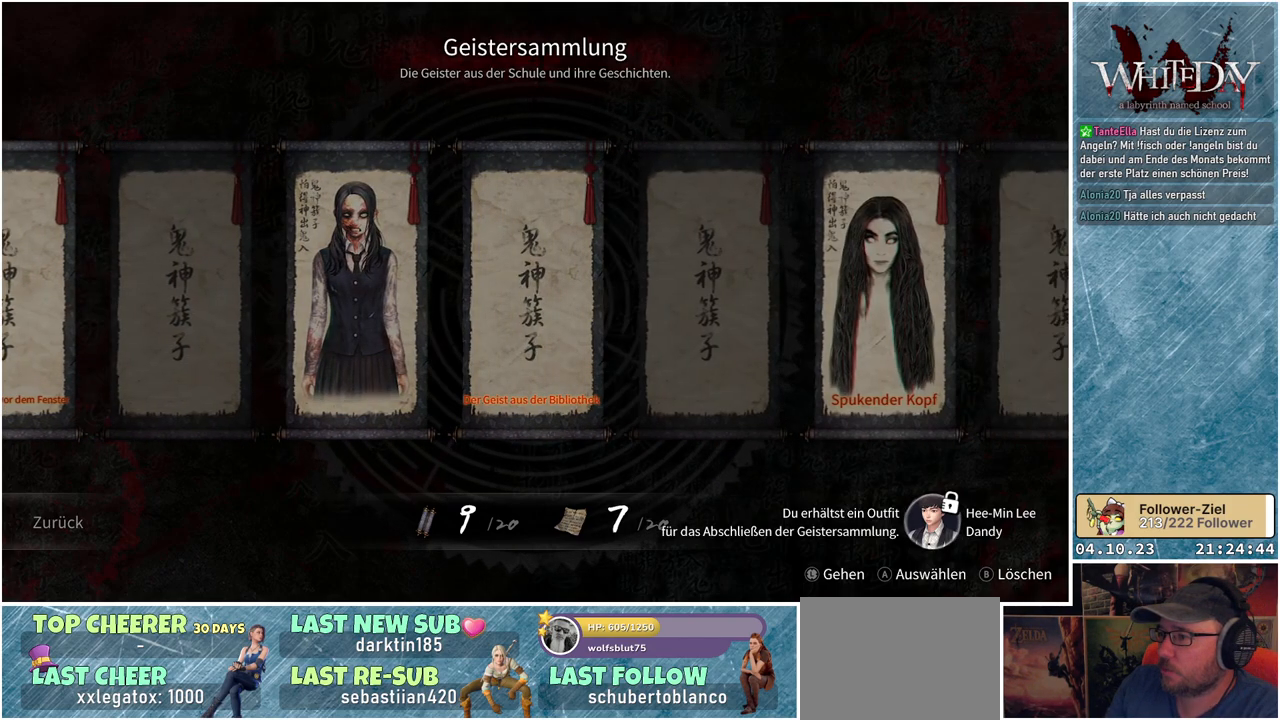
Gameplay with a controller (Xbox layout); each line is a JSON object with the inputs held at the frame after it. "events" lists button and stick changes between this image and that frame as [ms after this image, input, new state], when the widget could be followed in between. Not read: L3 R3.
{"buttons": [], "left_stick": "center", "right_stick": "center", "events": [[83, "DPAD_LEFT", "down"], [200, "DPAD_LEFT", "up"]]}
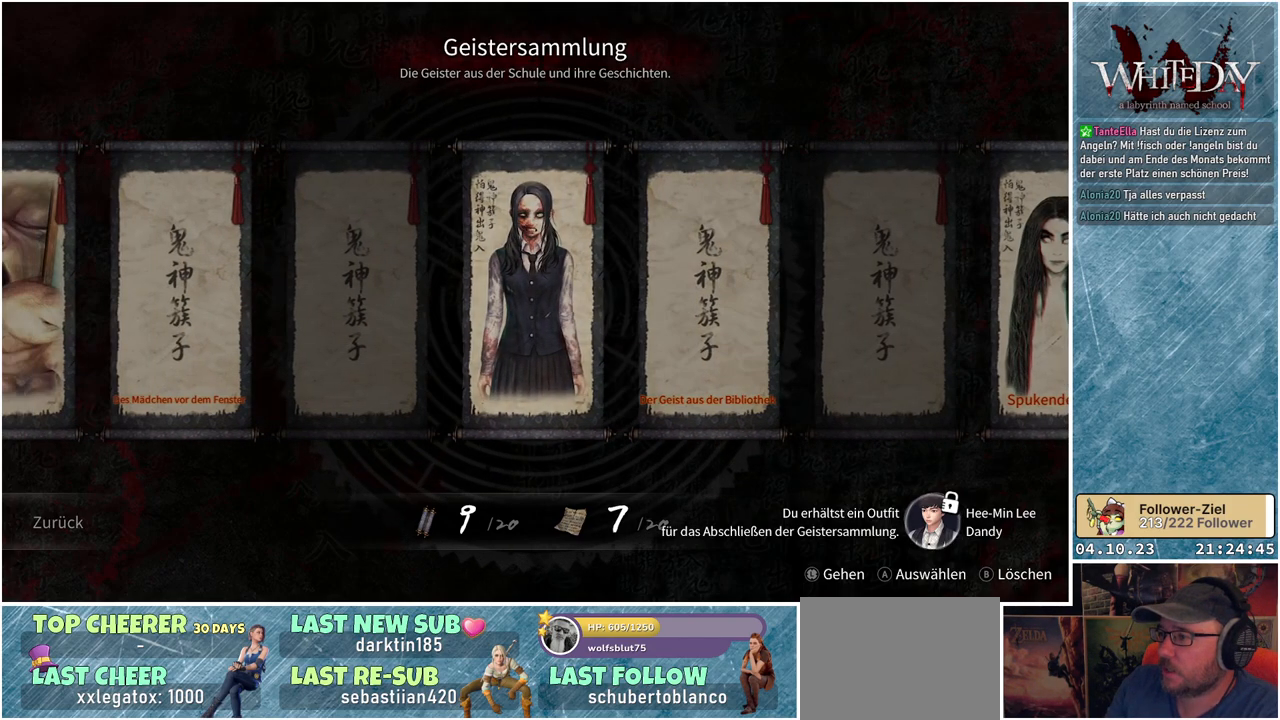
{"buttons": [], "left_stick": "center", "right_stick": "center", "events": []}
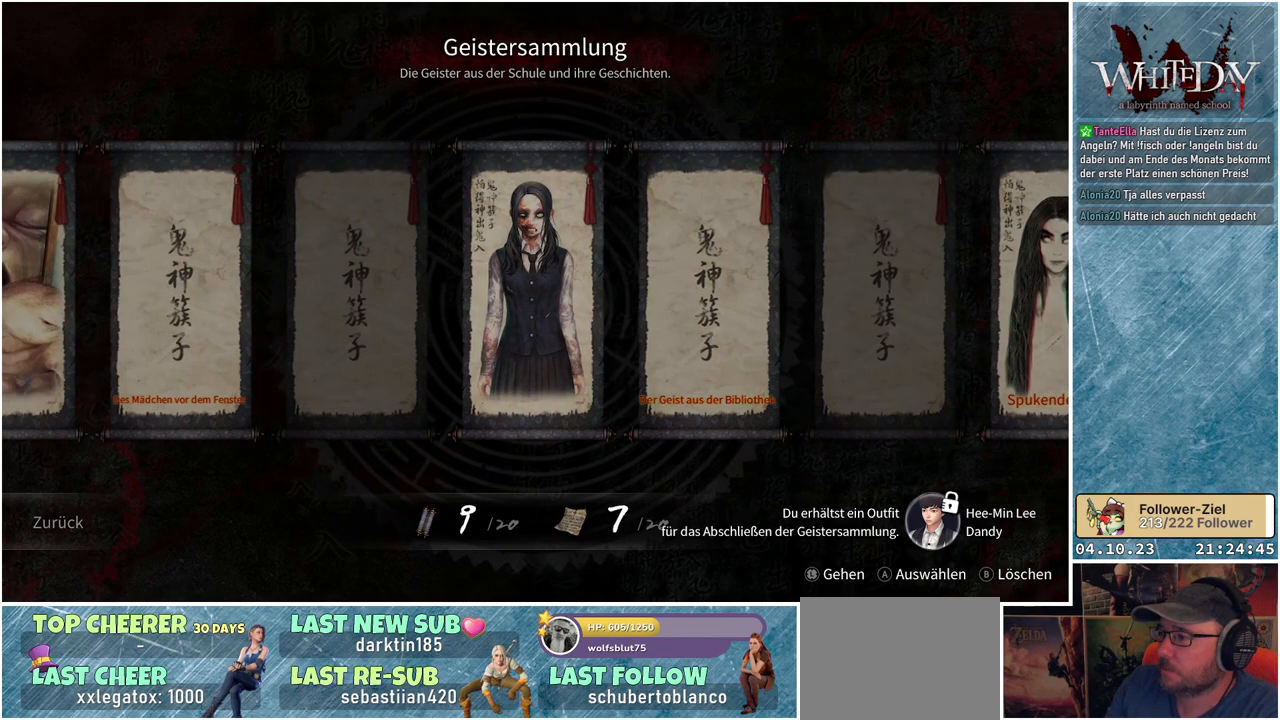
{"buttons": [], "left_stick": "center", "right_stick": "center", "events": []}
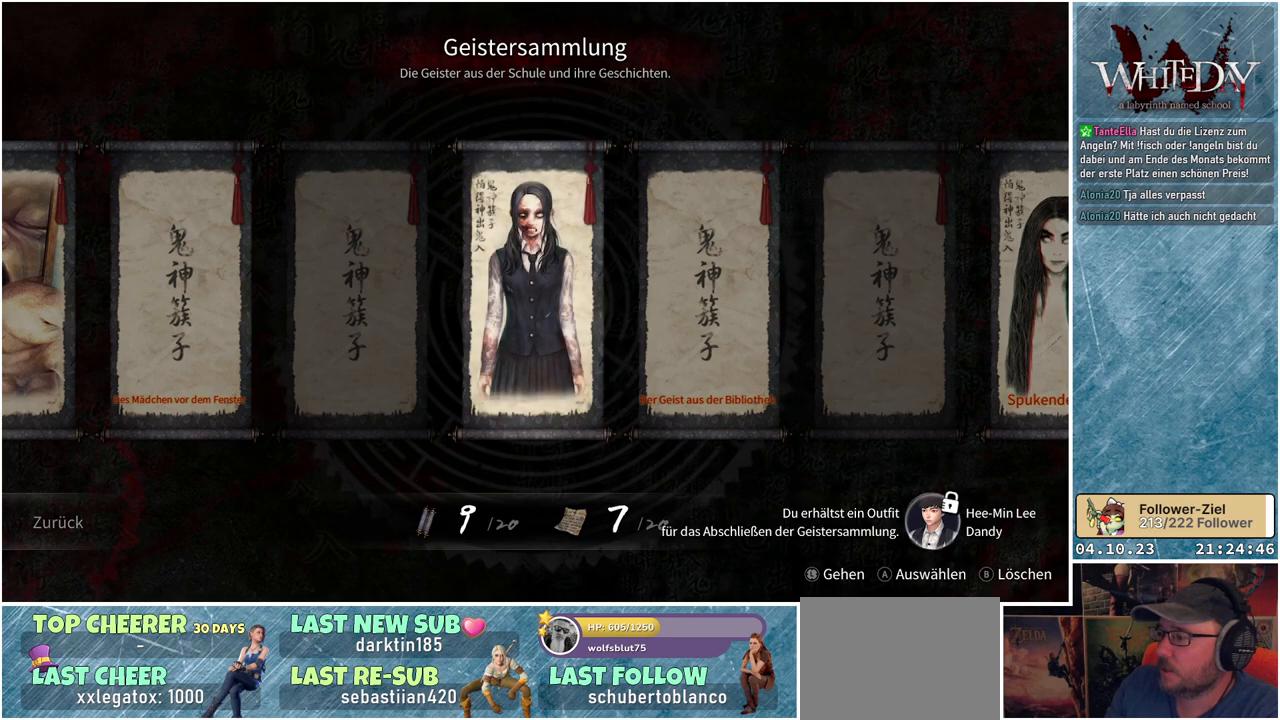
{"buttons": [], "left_stick": "center", "right_stick": "center", "events": []}
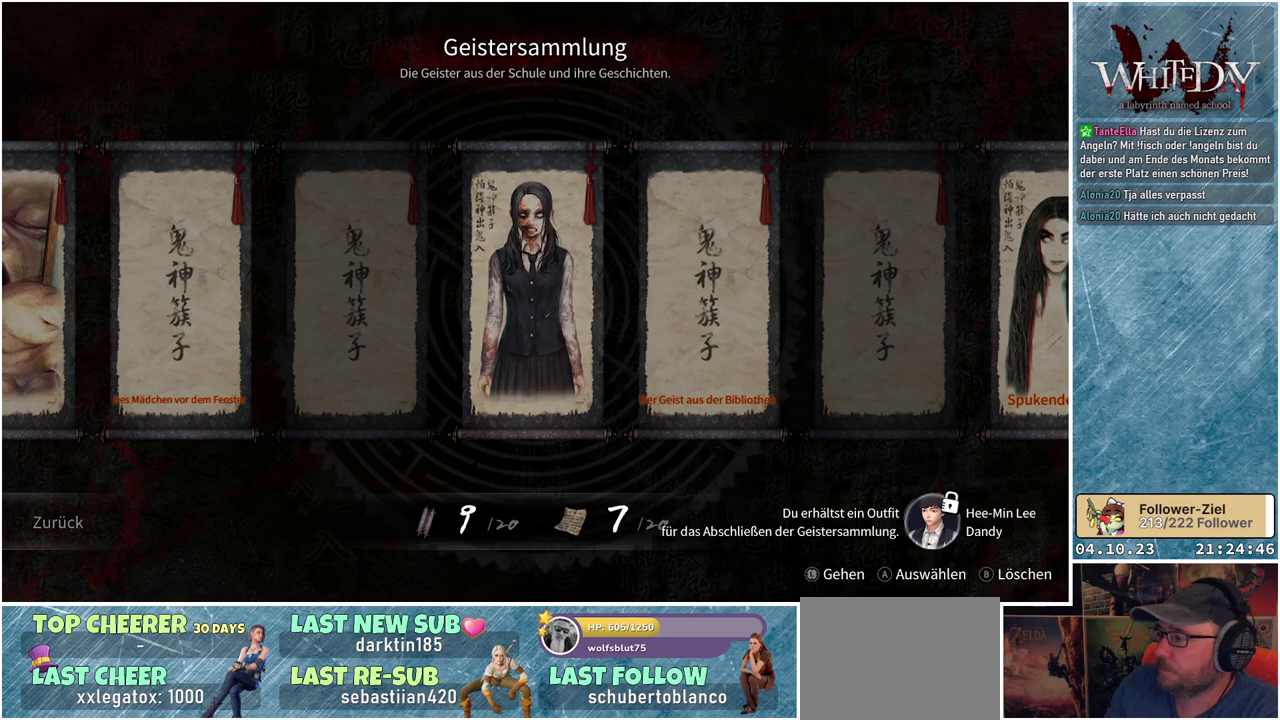
{"buttons": [], "left_stick": "center", "right_stick": "center", "events": []}
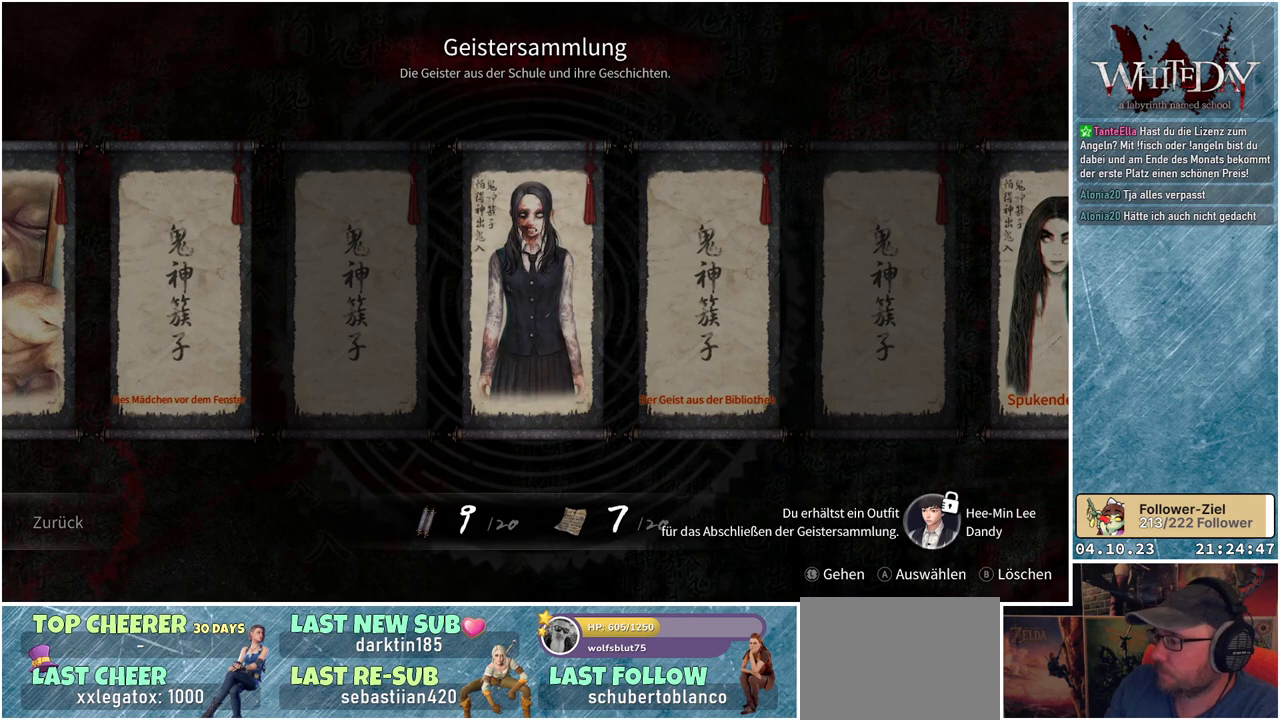
{"buttons": [], "left_stick": "center", "right_stick": "center", "events": []}
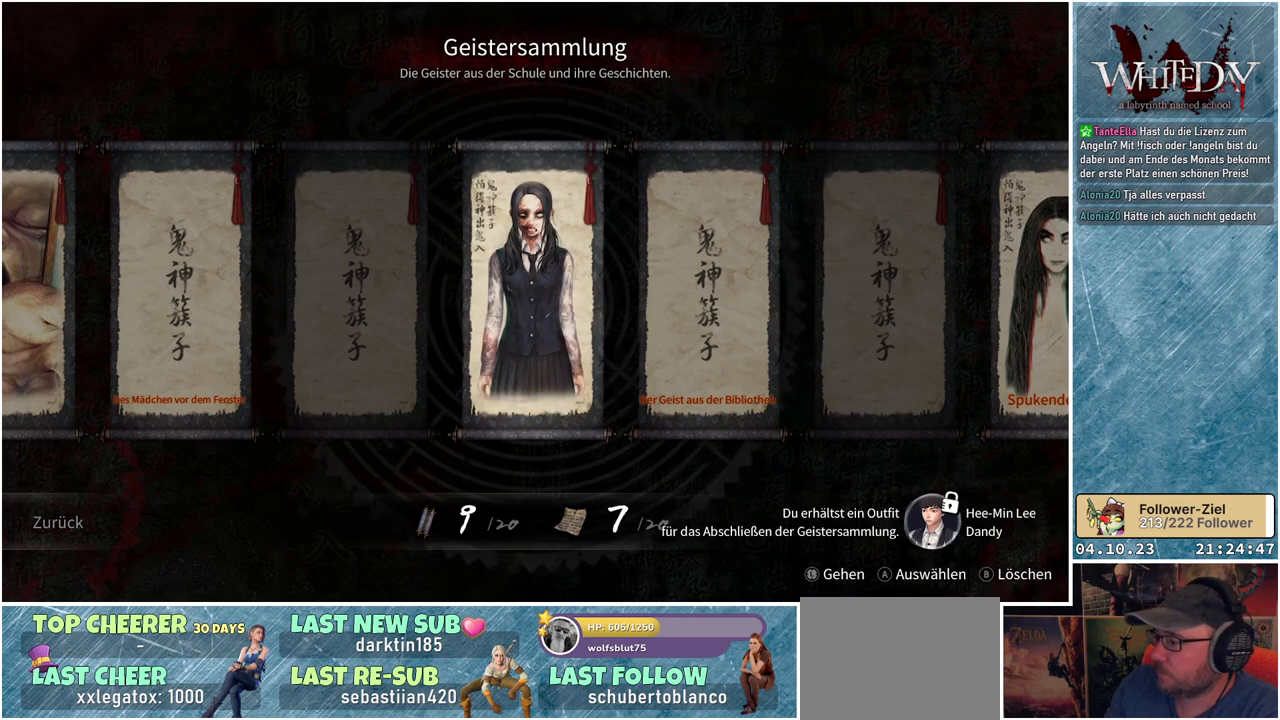
{"buttons": [], "left_stick": "center", "right_stick": "center", "events": [[17, "B", "down"], [100, "B", "up"]]}
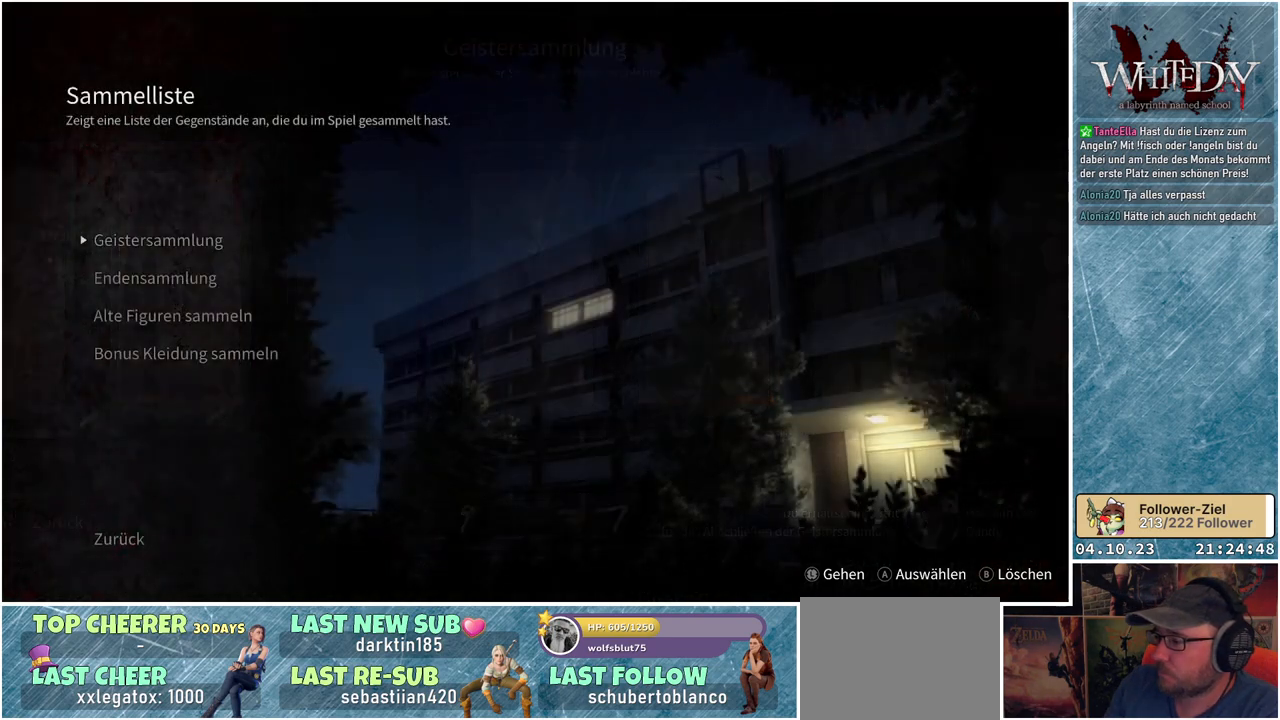
{"buttons": [], "left_stick": "center", "right_stick": "center", "events": []}
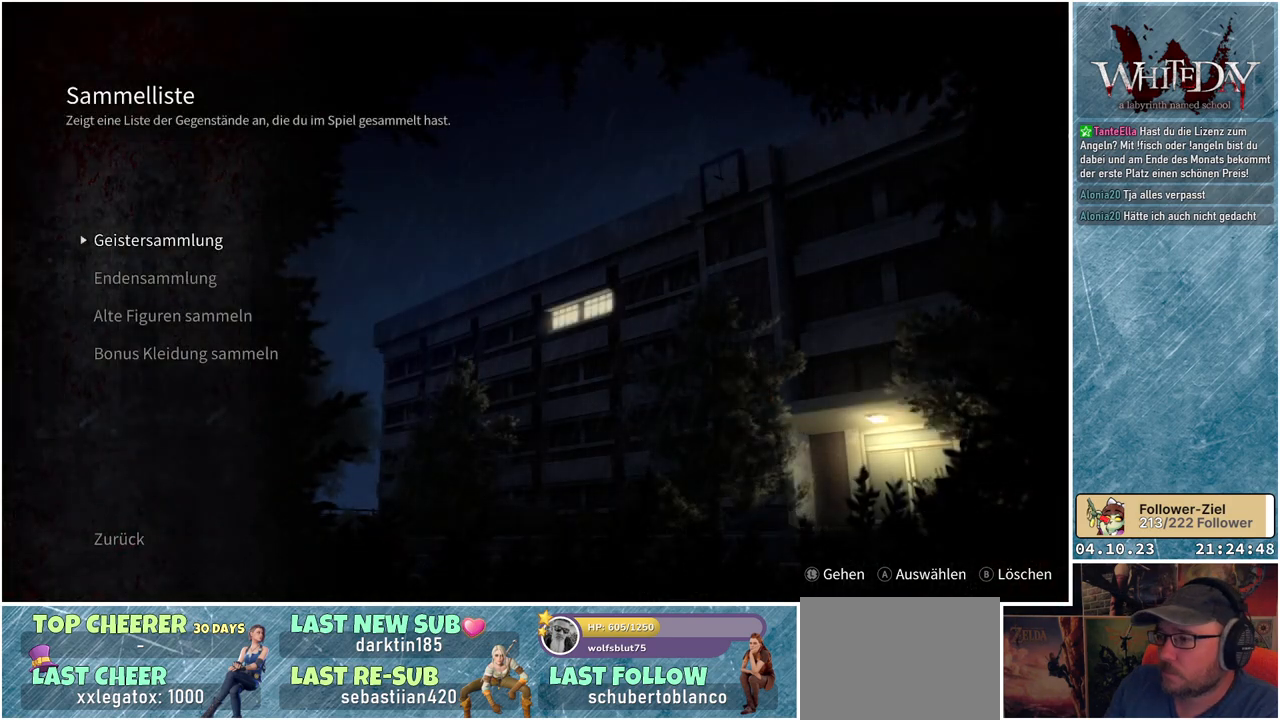
{"buttons": [], "left_stick": "center", "right_stick": "center", "events": []}
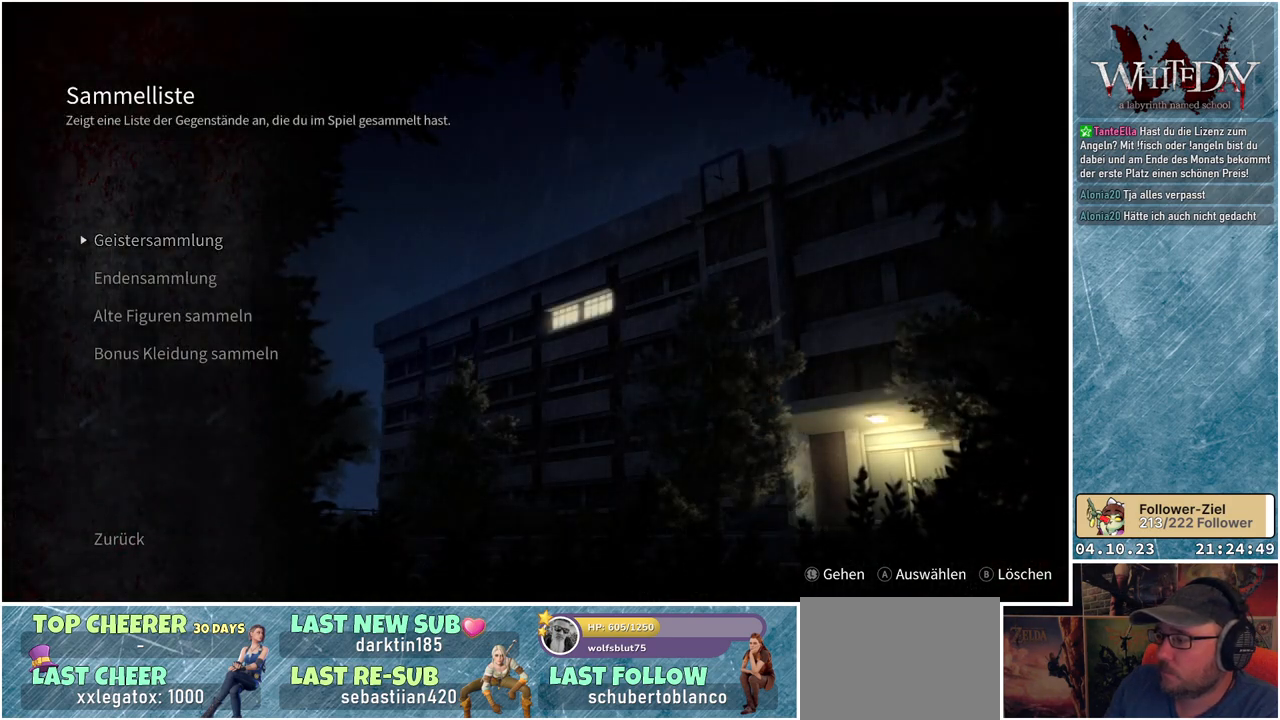
{"buttons": ["DPAD_DOWN"], "left_stick": "center", "right_stick": "center", "events": [[367, "DPAD_DOWN", "down"]]}
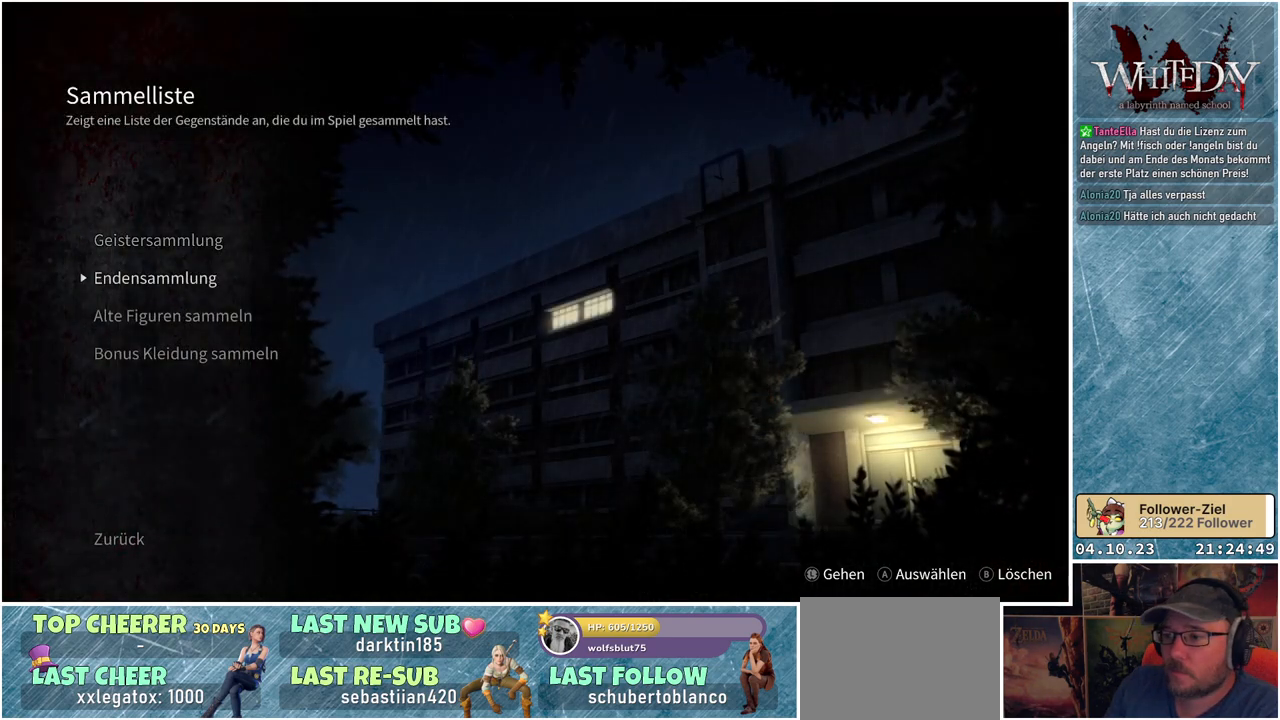
{"buttons": [], "left_stick": "center", "right_stick": "center", "events": [[17, "DPAD_DOWN", "up"], [200, "A", "down"], [350, "A", "up"]]}
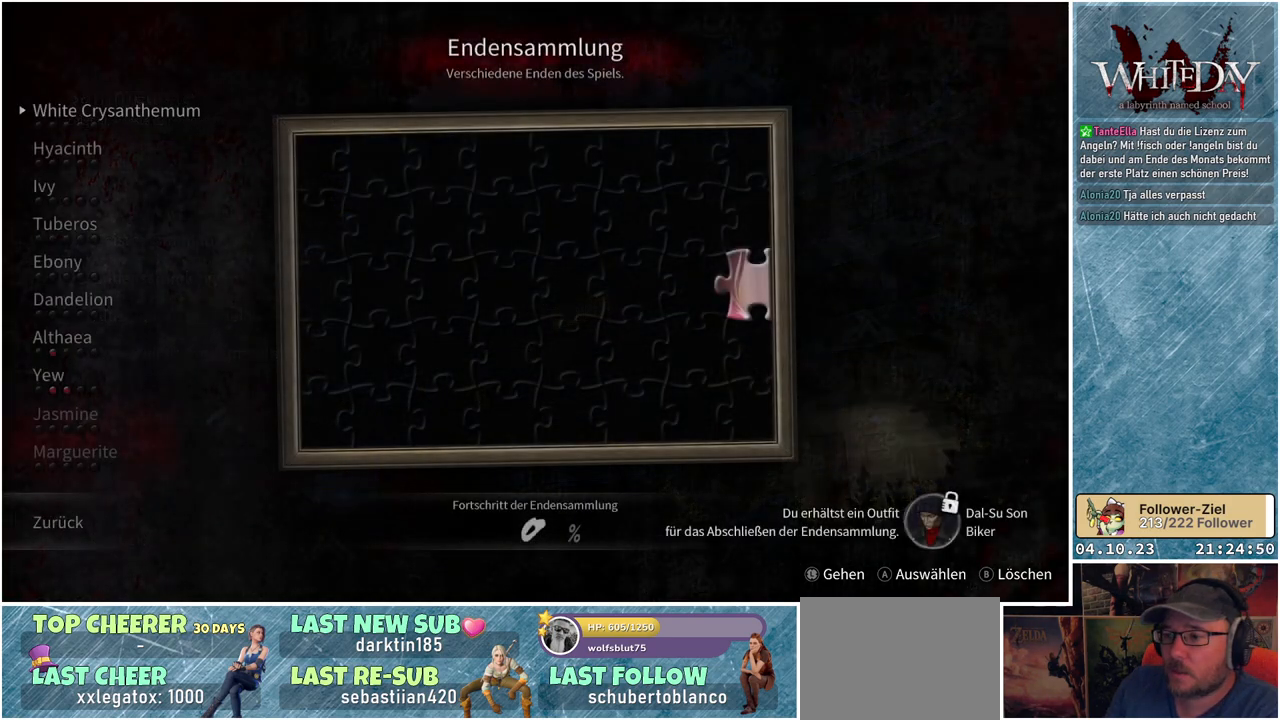
{"buttons": [], "left_stick": "center", "right_stick": "center", "events": []}
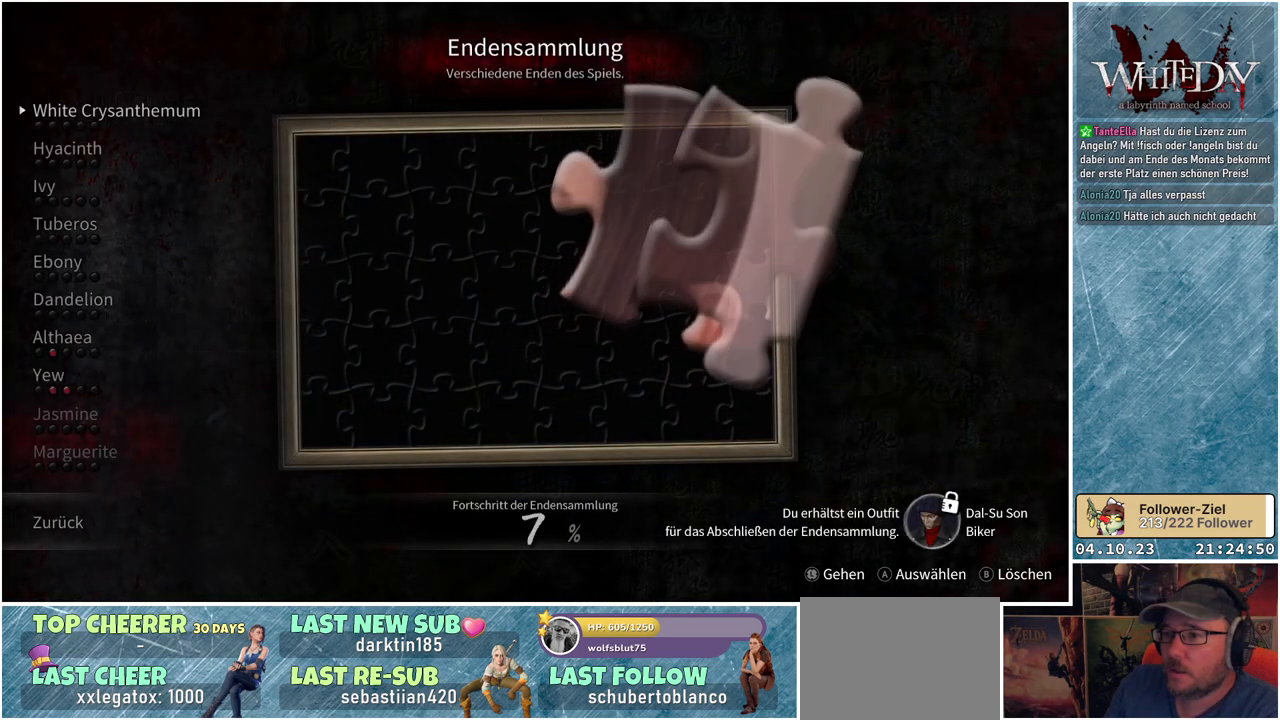
{"buttons": [], "left_stick": "center", "right_stick": "center", "events": []}
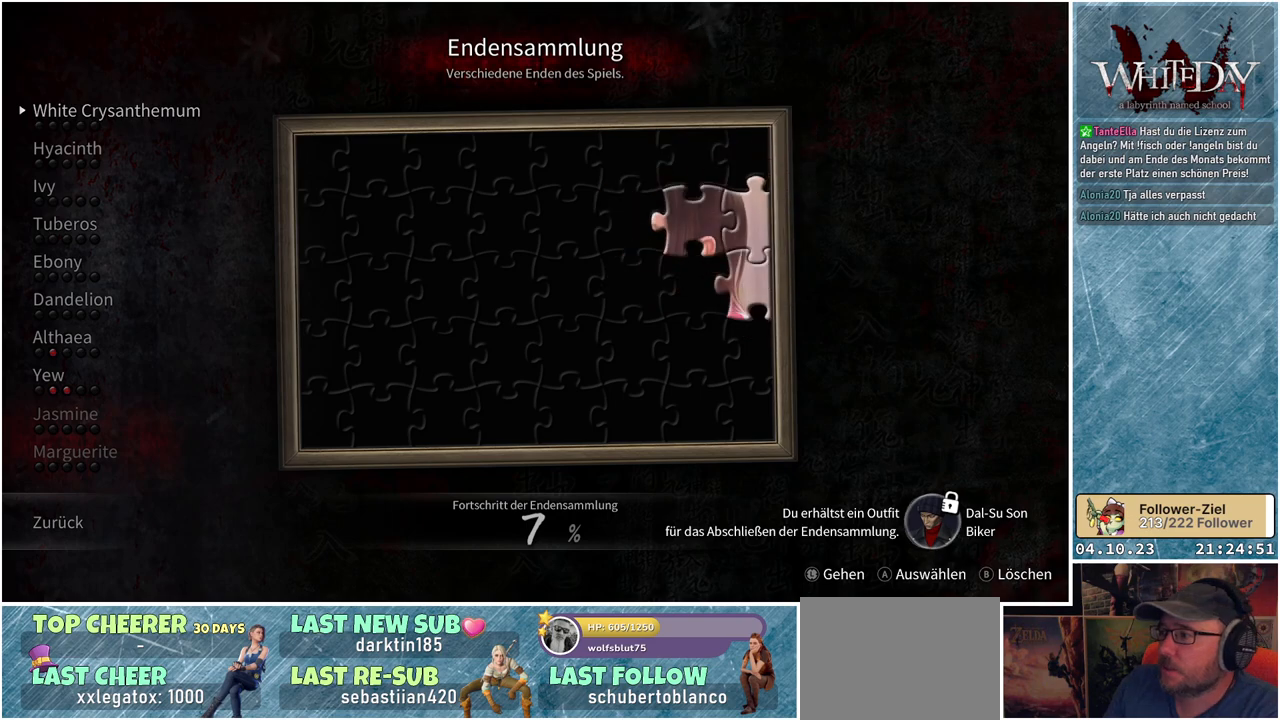
{"buttons": [], "left_stick": "center", "right_stick": "center", "events": []}
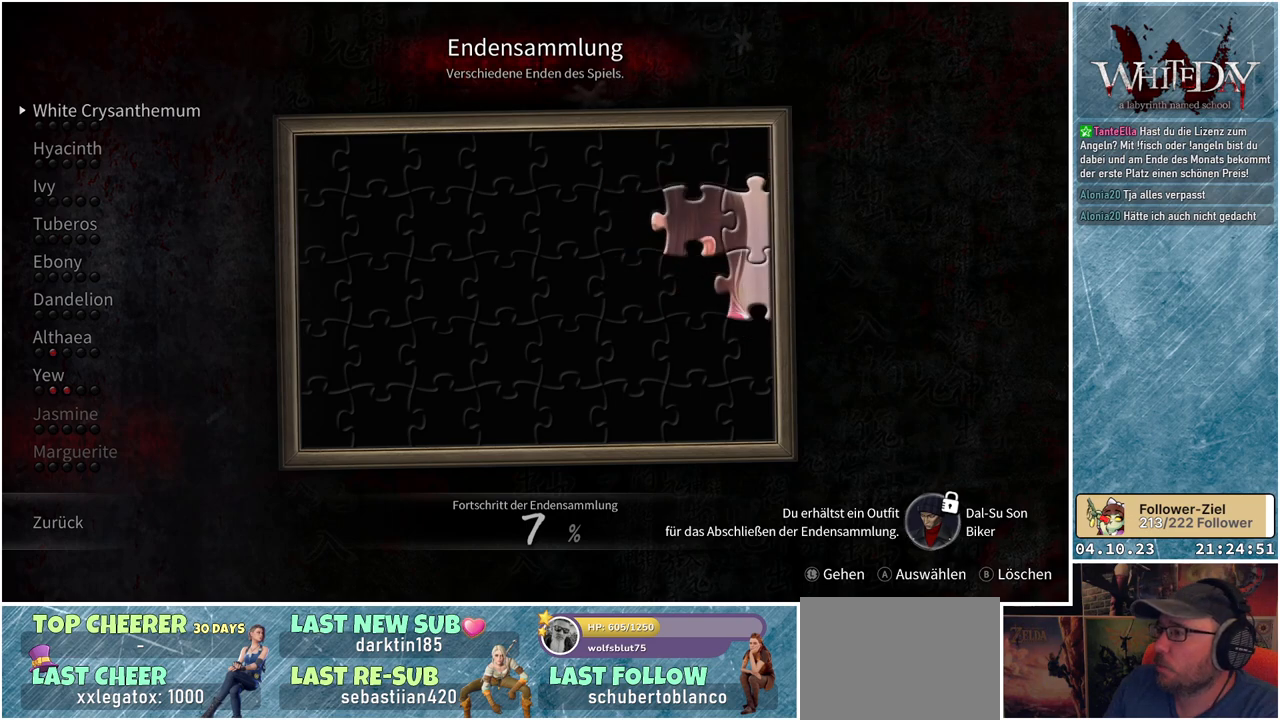
{"buttons": [], "left_stick": "center", "right_stick": "center", "events": []}
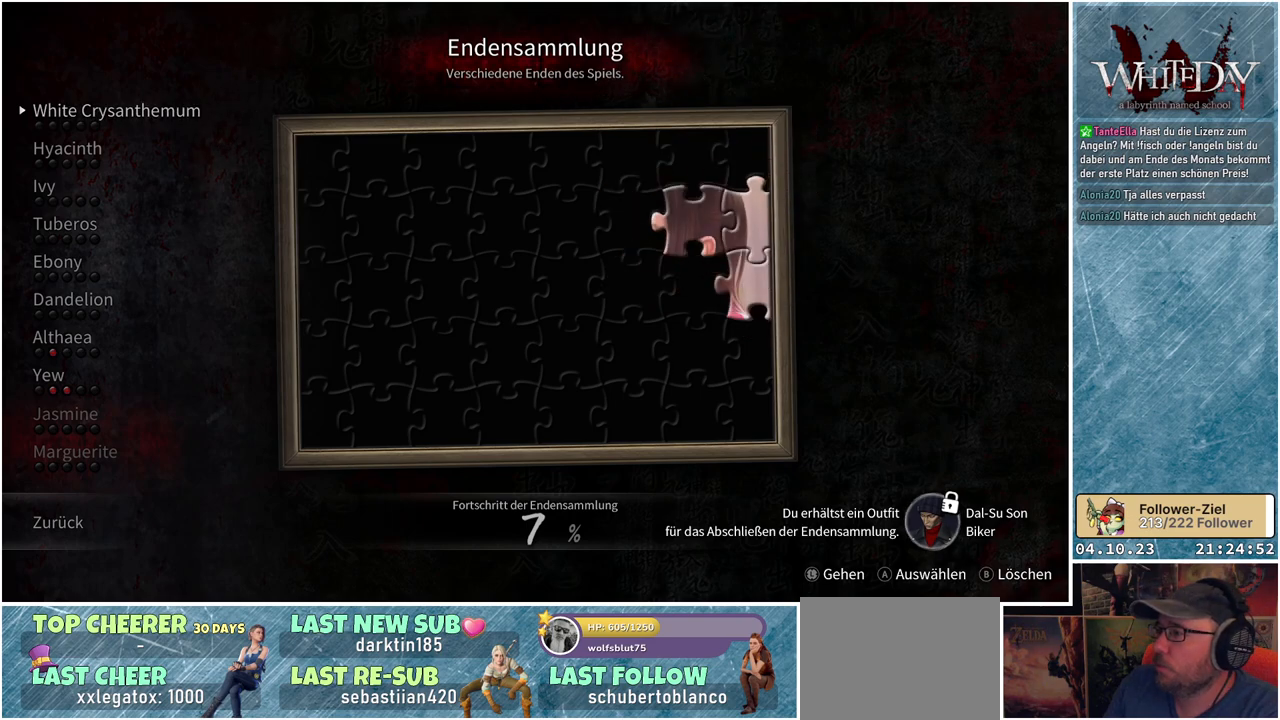
{"buttons": [], "left_stick": "center", "right_stick": "center", "events": []}
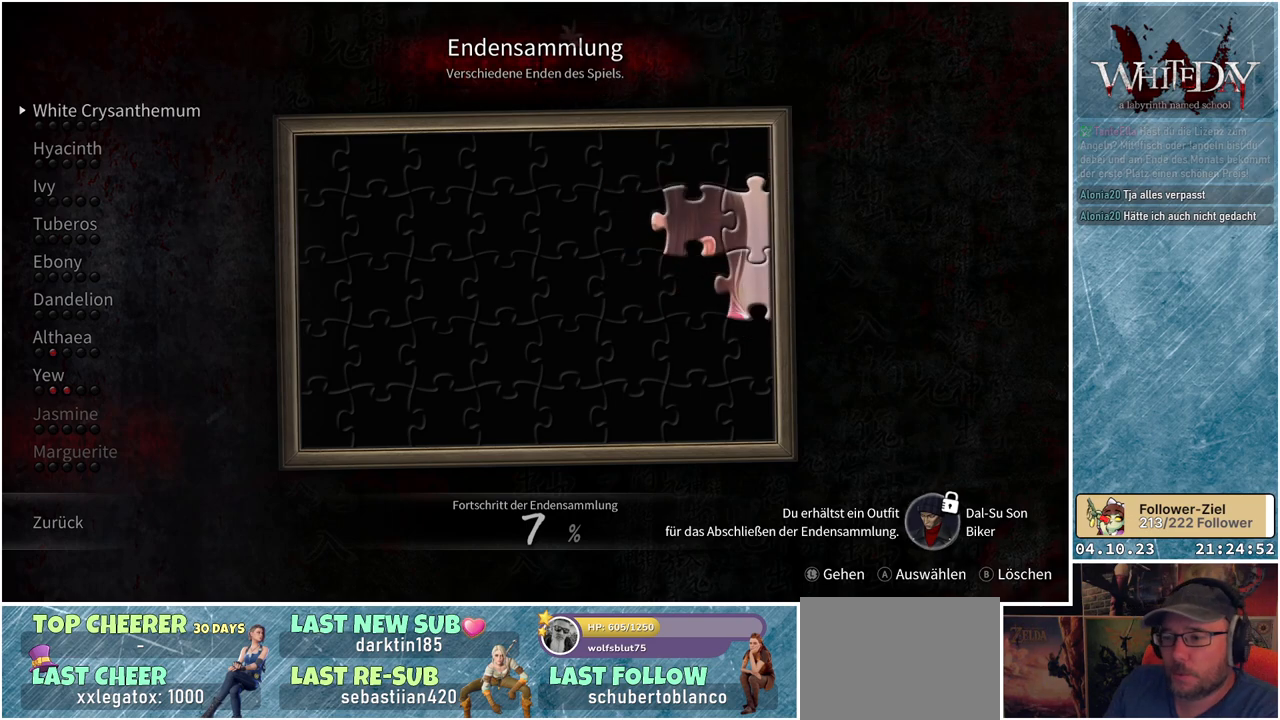
{"buttons": [], "left_stick": "center", "right_stick": "center", "events": [[117, "DPAD_DOWN", "down"], [233, "DPAD_DOWN", "up"], [333, "DPAD_DOWN", "down"], [450, "DPAD_DOWN", "up"]]}
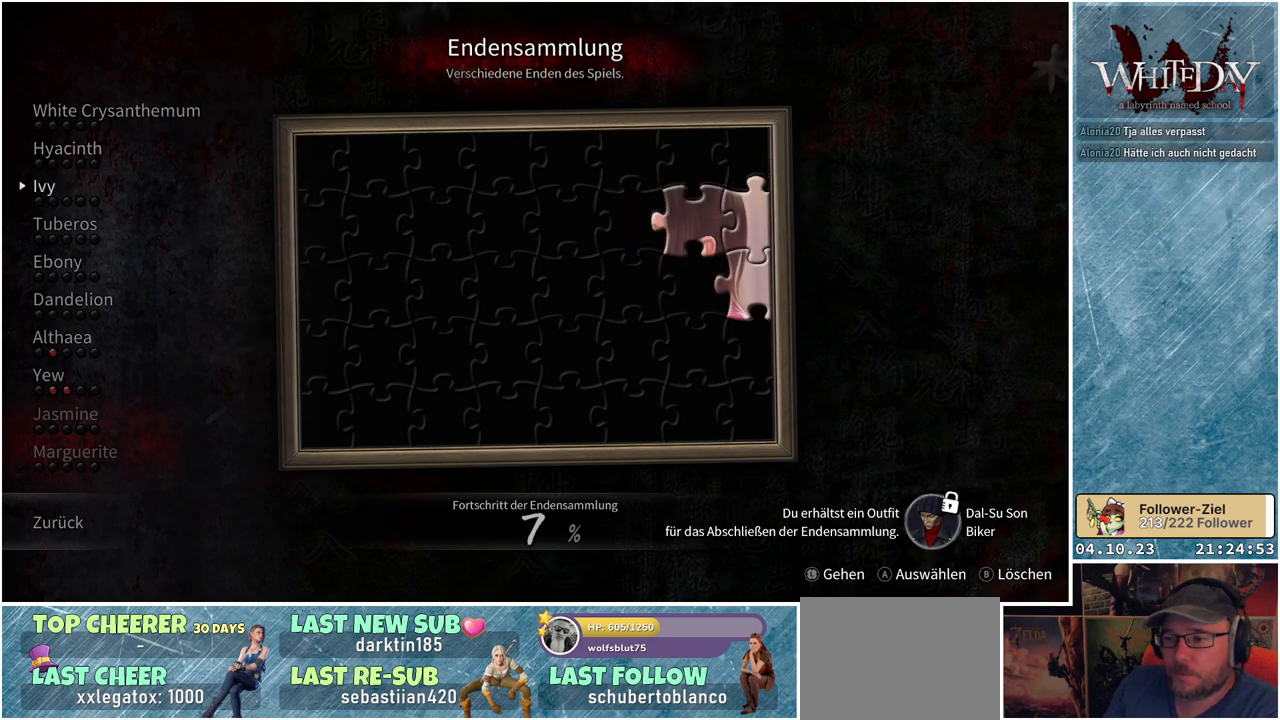
{"buttons": ["DPAD_DOWN"], "left_stick": "center", "right_stick": "center", "events": [[33, "DPAD_DOWN", "down"], [150, "DPAD_DOWN", "up"], [233, "DPAD_DOWN", "down"], [367, "DPAD_DOWN", "up"], [467, "DPAD_DOWN", "down"]]}
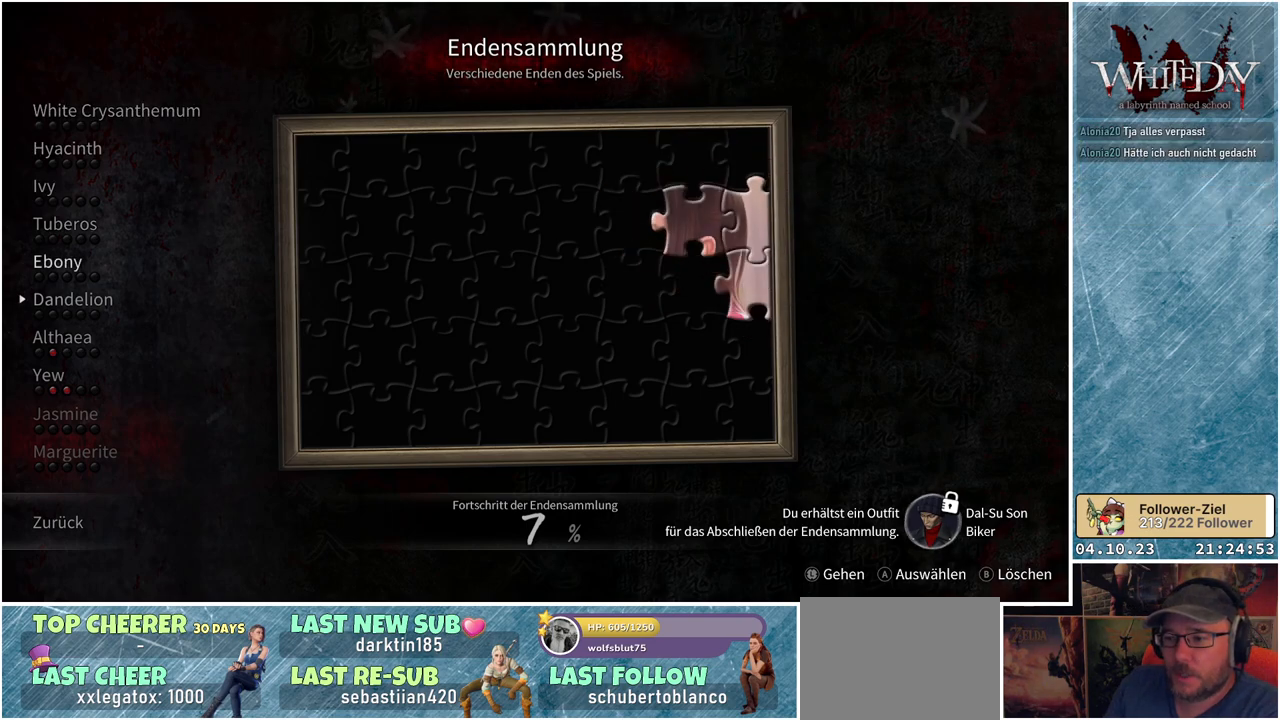
{"buttons": [], "left_stick": "center", "right_stick": "center", "events": [[100, "DPAD_DOWN", "up"], [200, "DPAD_DOWN", "down"], [350, "DPAD_DOWN", "up"]]}
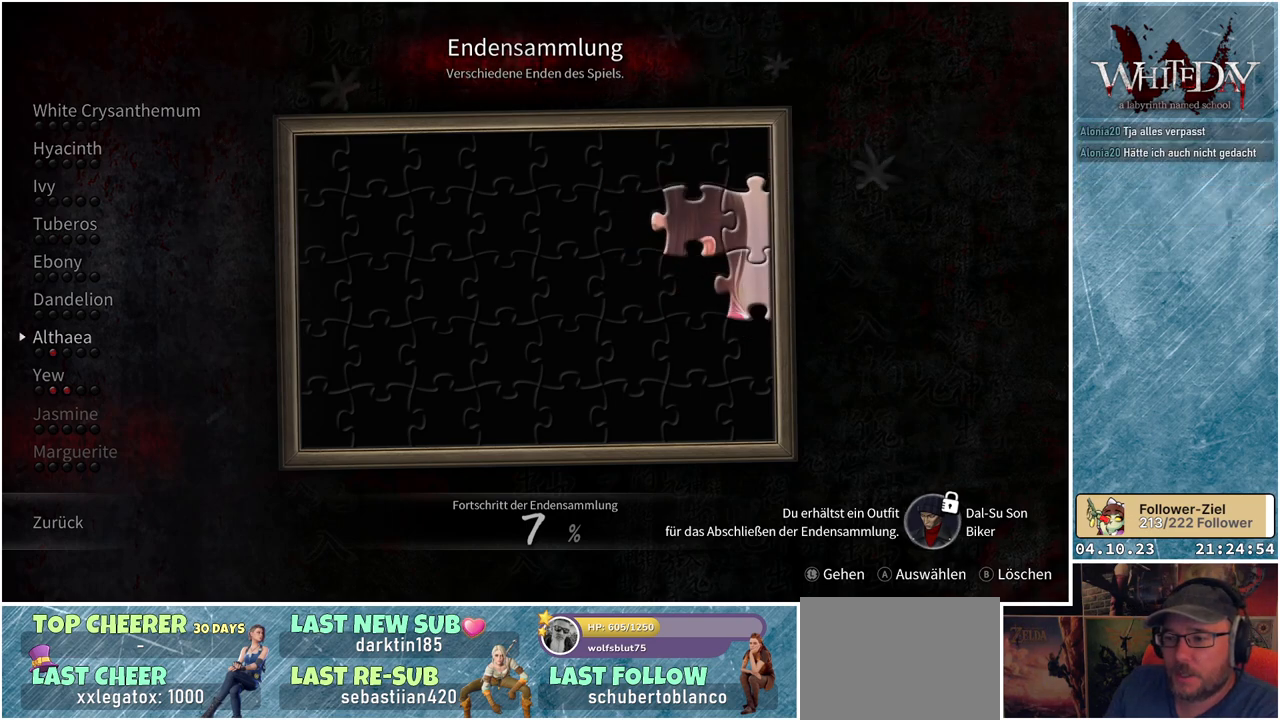
{"buttons": [], "left_stick": "center", "right_stick": "center", "events": [[183, "DPAD_DOWN", "down"], [317, "DPAD_DOWN", "up"]]}
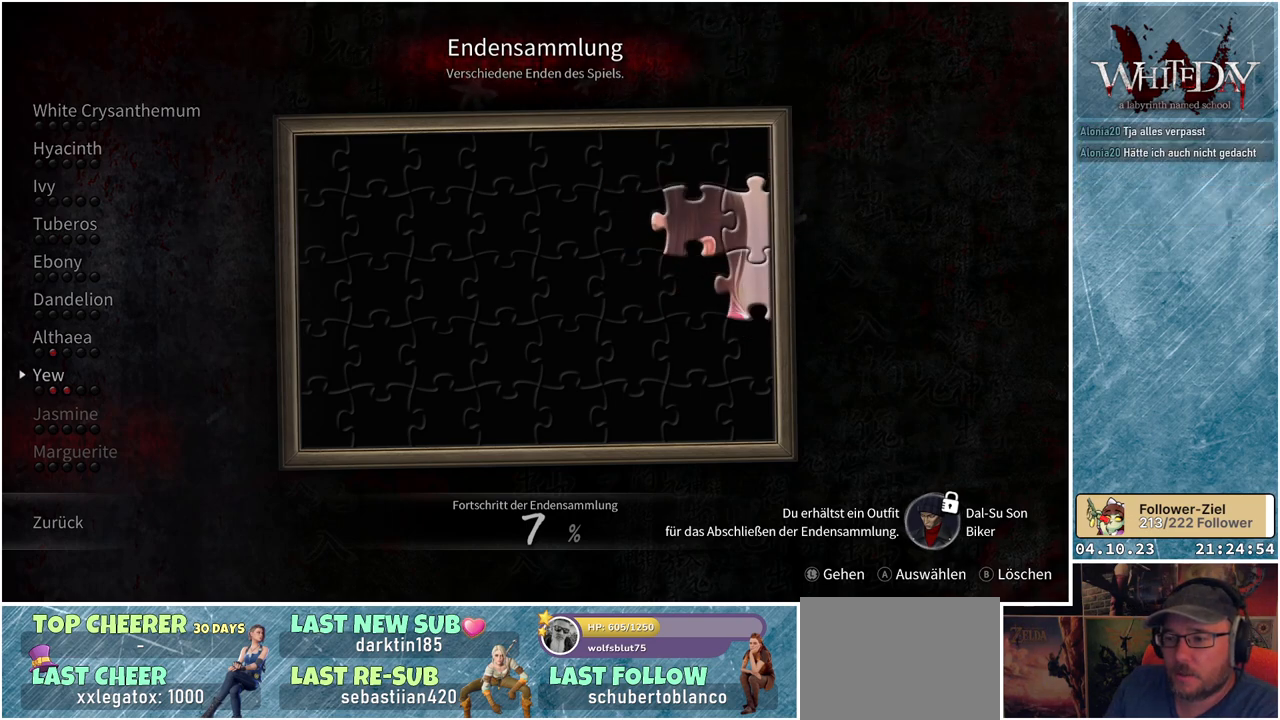
{"buttons": [], "left_stick": "center", "right_stick": "center", "events": []}
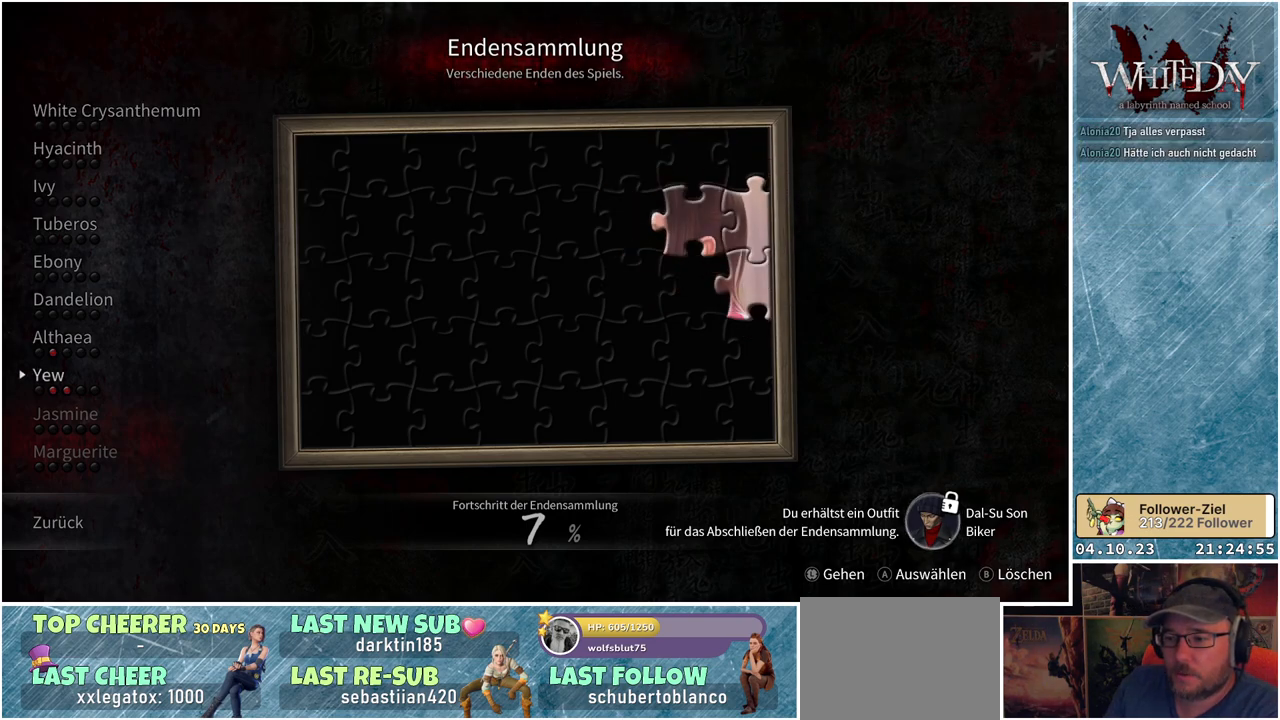
{"buttons": [], "left_stick": "center", "right_stick": "center", "events": []}
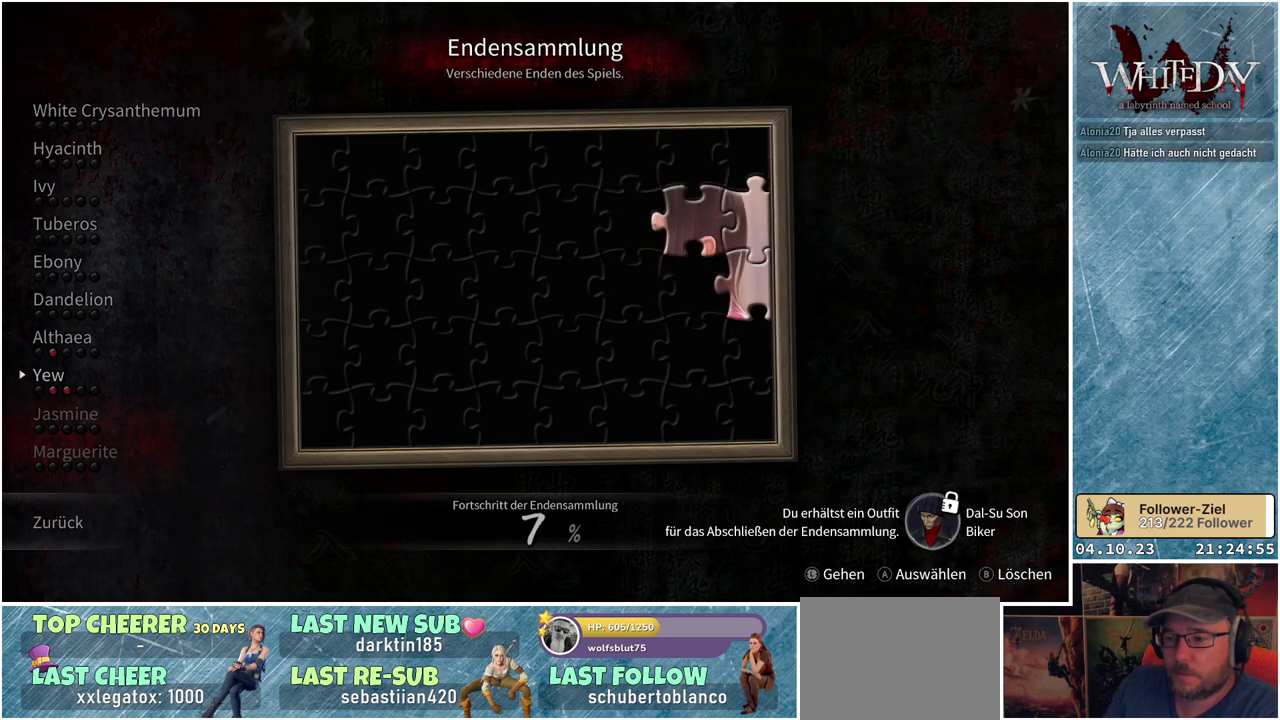
{"buttons": [], "left_stick": "center", "right_stick": "center", "events": []}
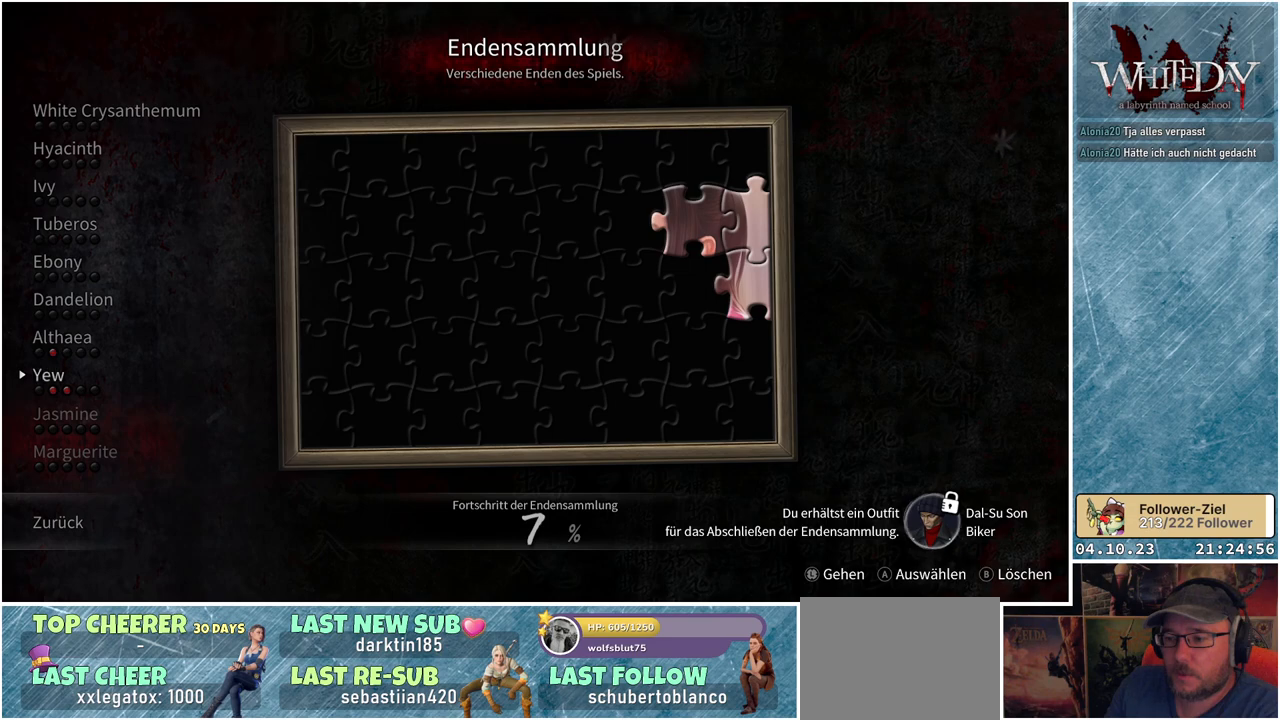
{"buttons": [], "left_stick": "center", "right_stick": "center", "events": []}
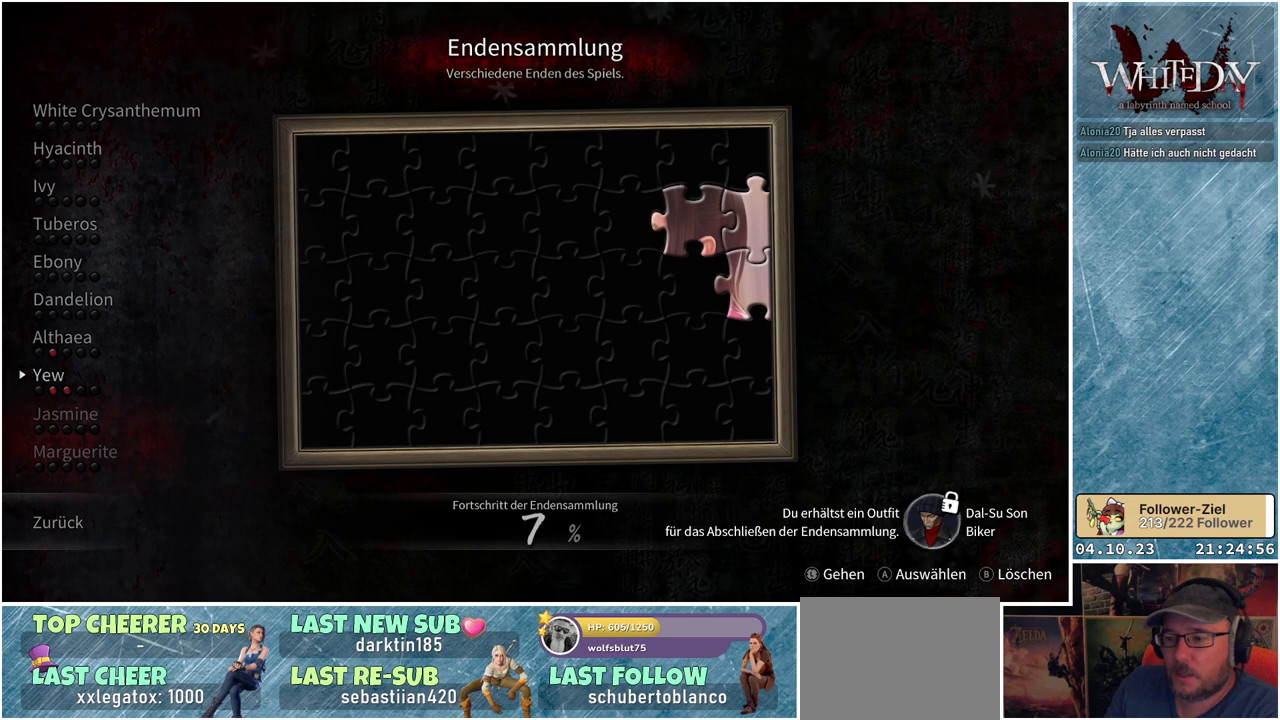
{"buttons": ["DPAD_DOWN"], "left_stick": "center", "right_stick": "center", "events": [[500, "DPAD_DOWN", "down"]]}
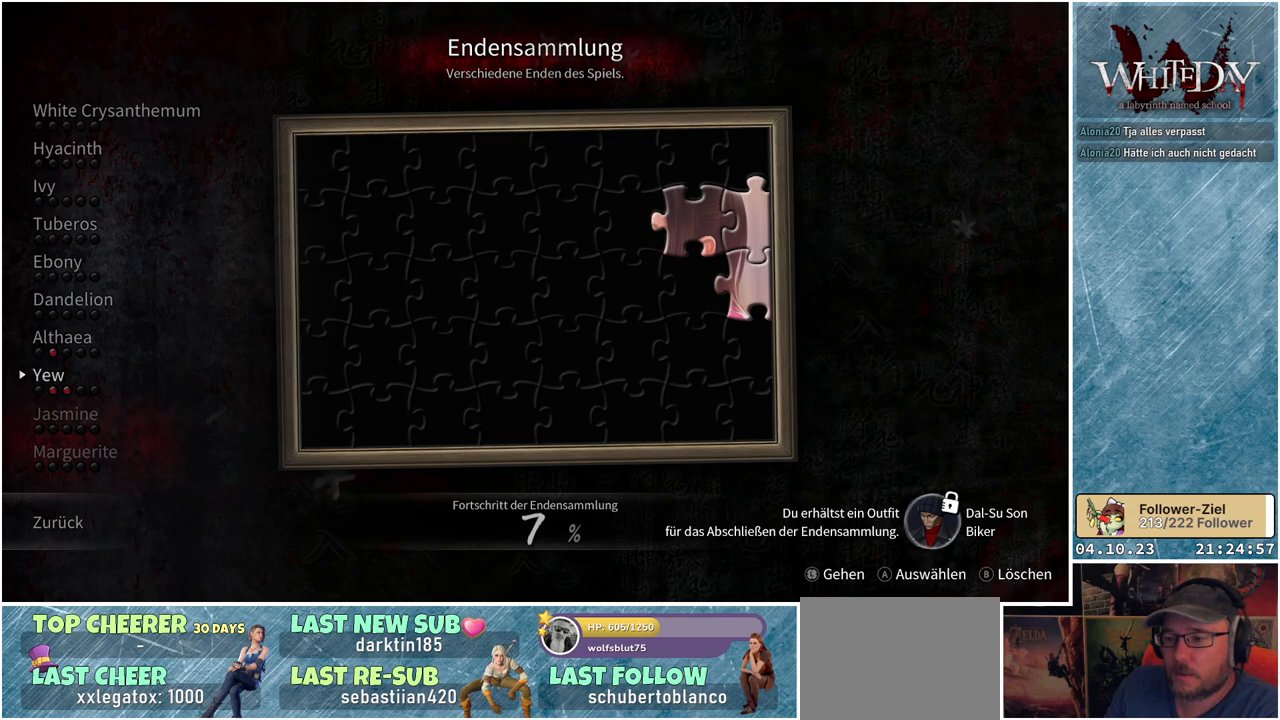
{"buttons": ["DPAD_UP"], "left_stick": "center", "right_stick": "center", "events": [[100, "DPAD_DOWN", "up"], [483, "DPAD_UP", "down"]]}
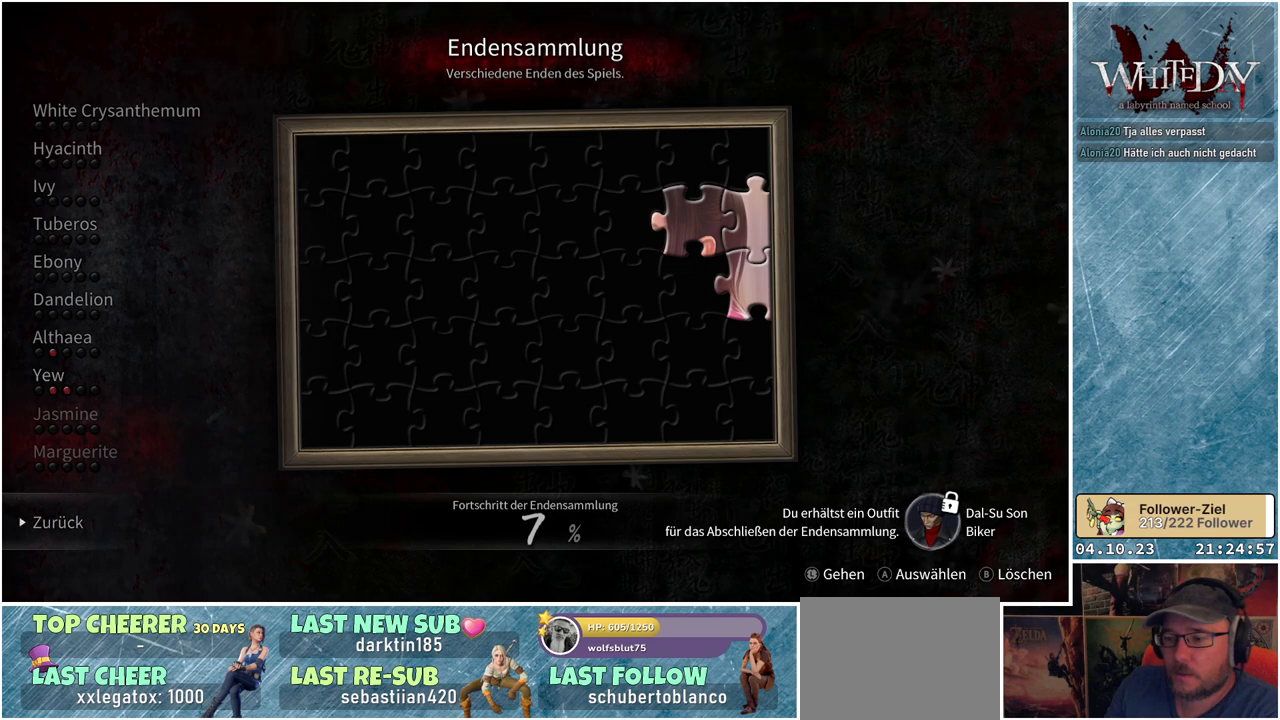
{"buttons": [], "left_stick": "center", "right_stick": "center", "events": [[117, "DPAD_UP", "up"]]}
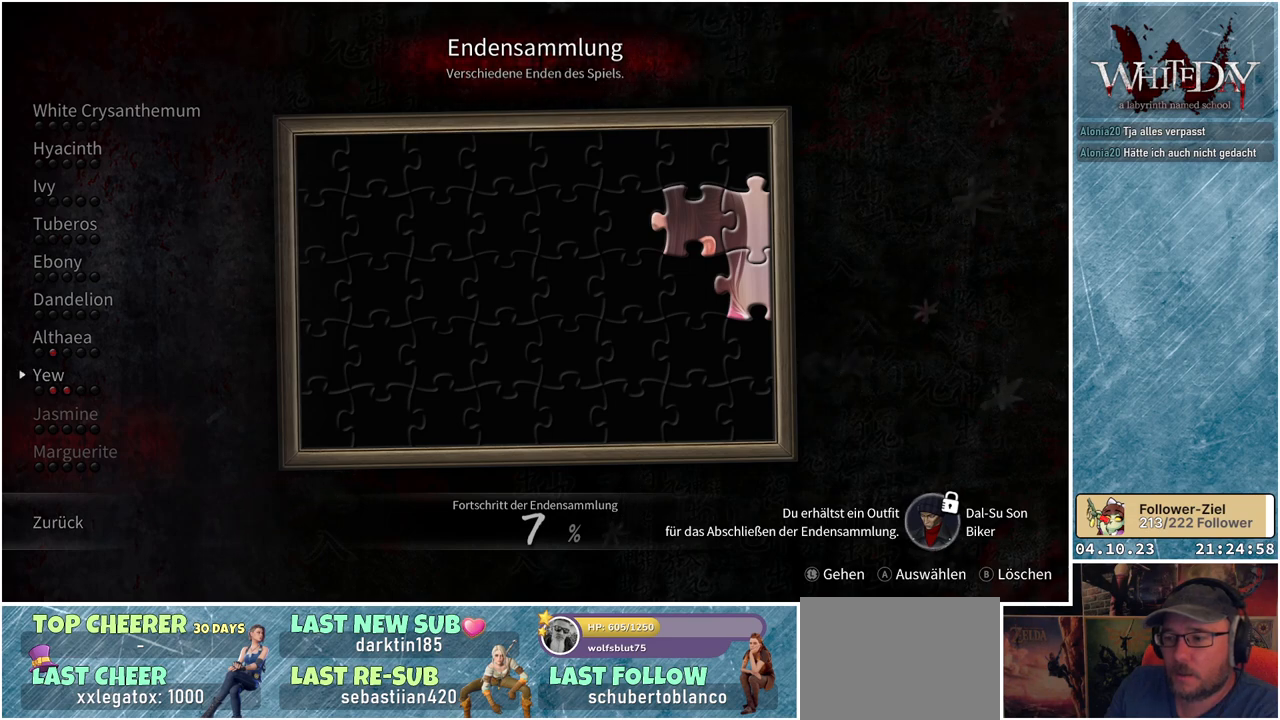
{"buttons": [], "left_stick": "center", "right_stick": "center", "events": [[100, "DPAD_UP", "down"], [217, "DPAD_UP", "up"]]}